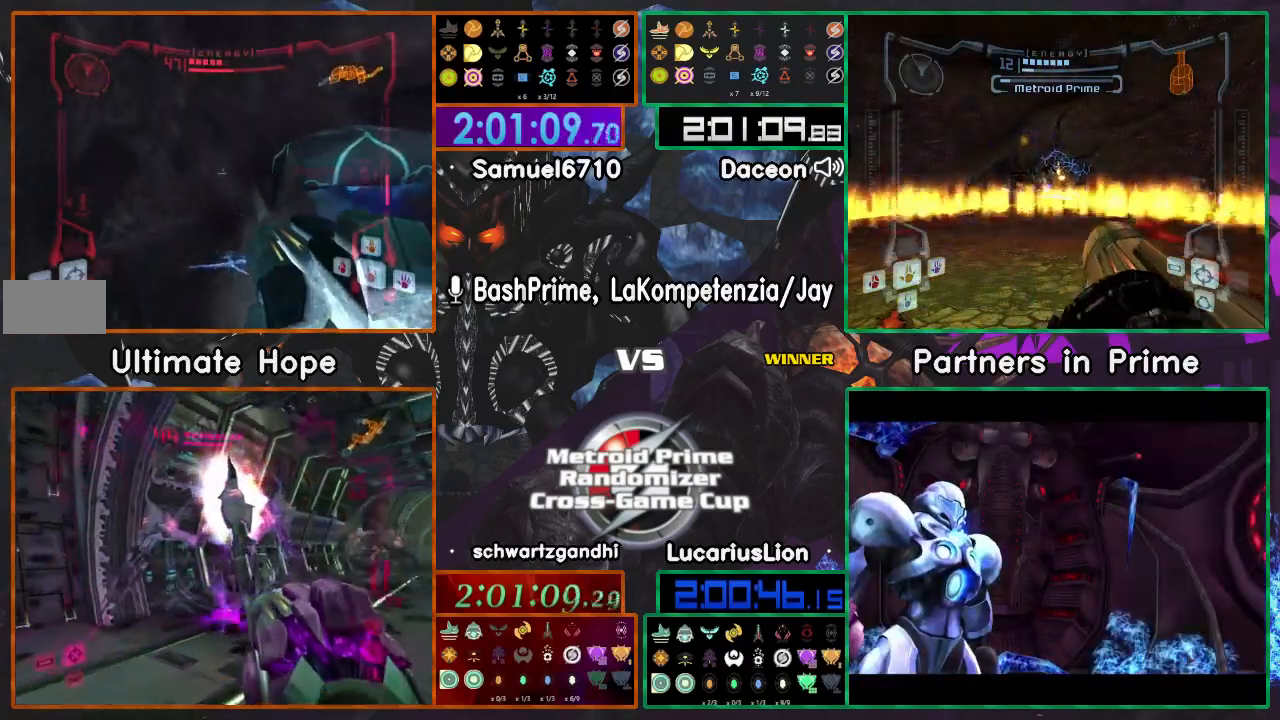
Gameplay with a controller (Nintendo layout); each line is a JSON object with the inputs held at the frame after it (dt_ms = milliseconds from this image to that frame). "events" lists button and stick changes between this image and that frame as [ms after this image, input, new state], when the widget could be followed in between. Not read: B L1 L3 R1 R3 START Y.
{"dt_ms": 500, "buttons": [], "left_stick": "right", "right_stick": "center", "events": [[350, "left_stick", "center"], [467, "left_stick", "right"]]}
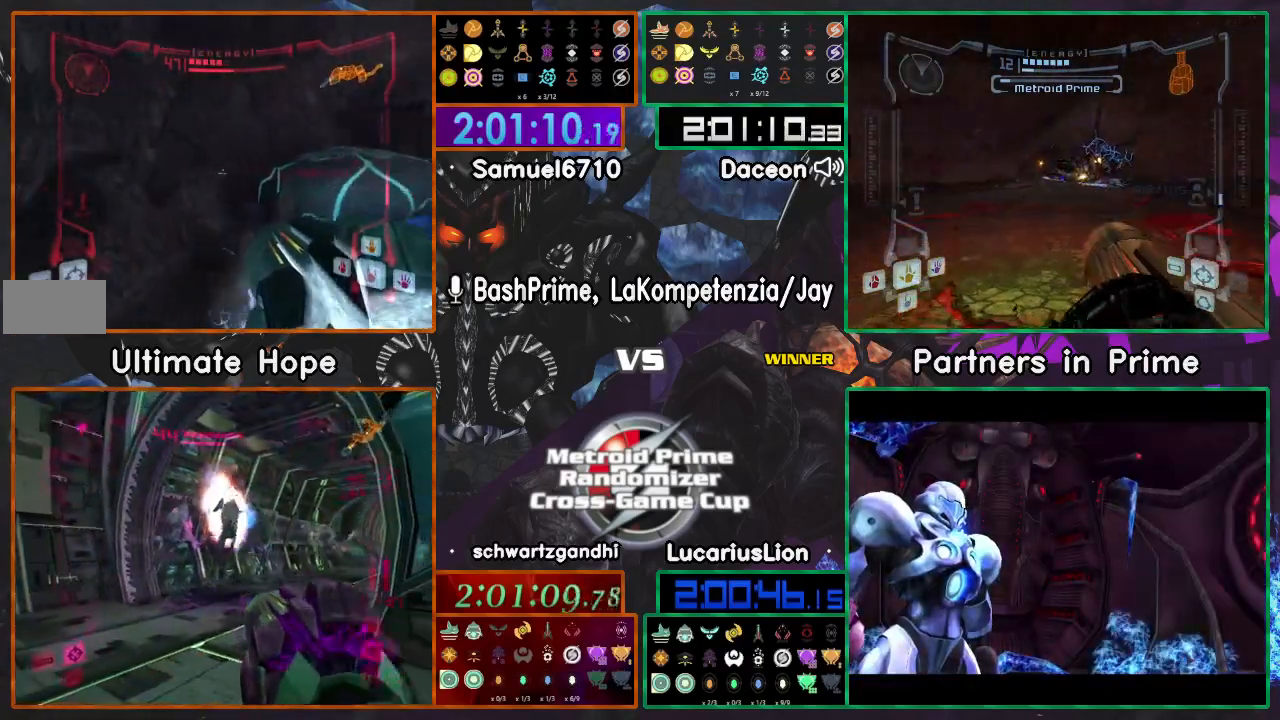
{"dt_ms": 500, "buttons": [], "left_stick": "left", "right_stick": "center", "events": [[367, "left_stick", "left"]]}
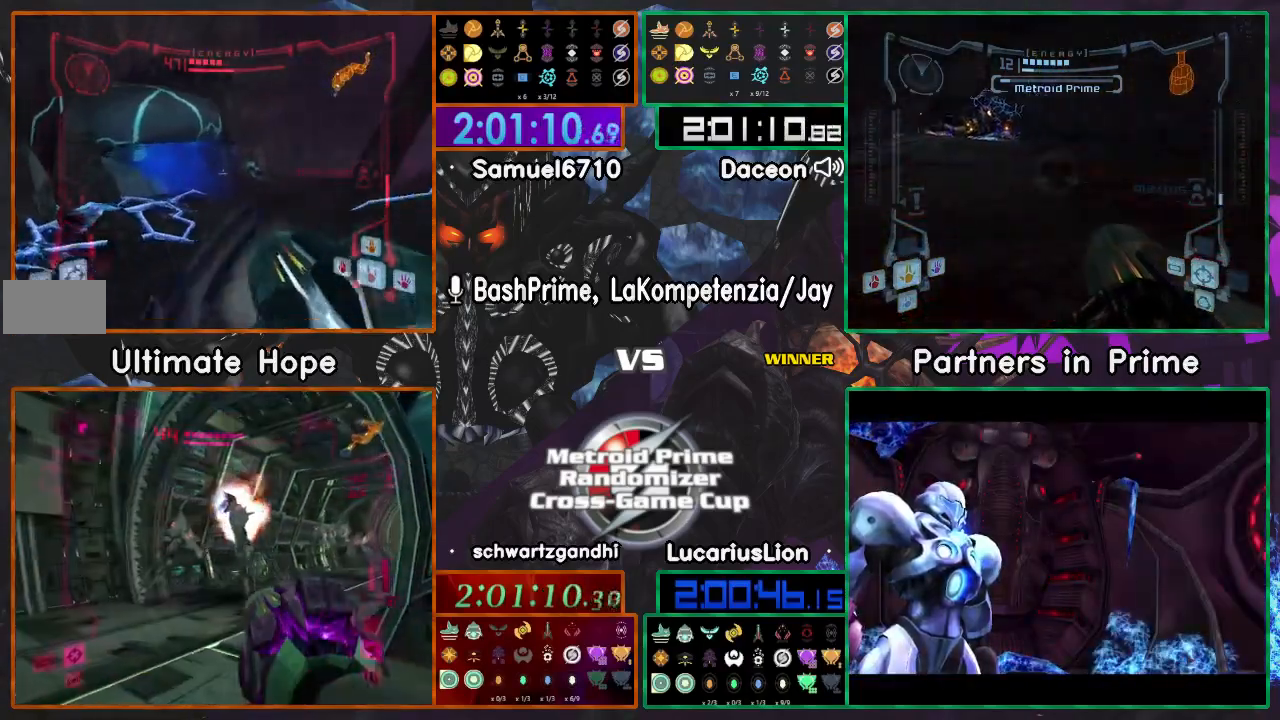
{"dt_ms": 500, "buttons": [], "left_stick": "up-left", "right_stick": "center", "events": [[500, "left_stick", "up-left"]]}
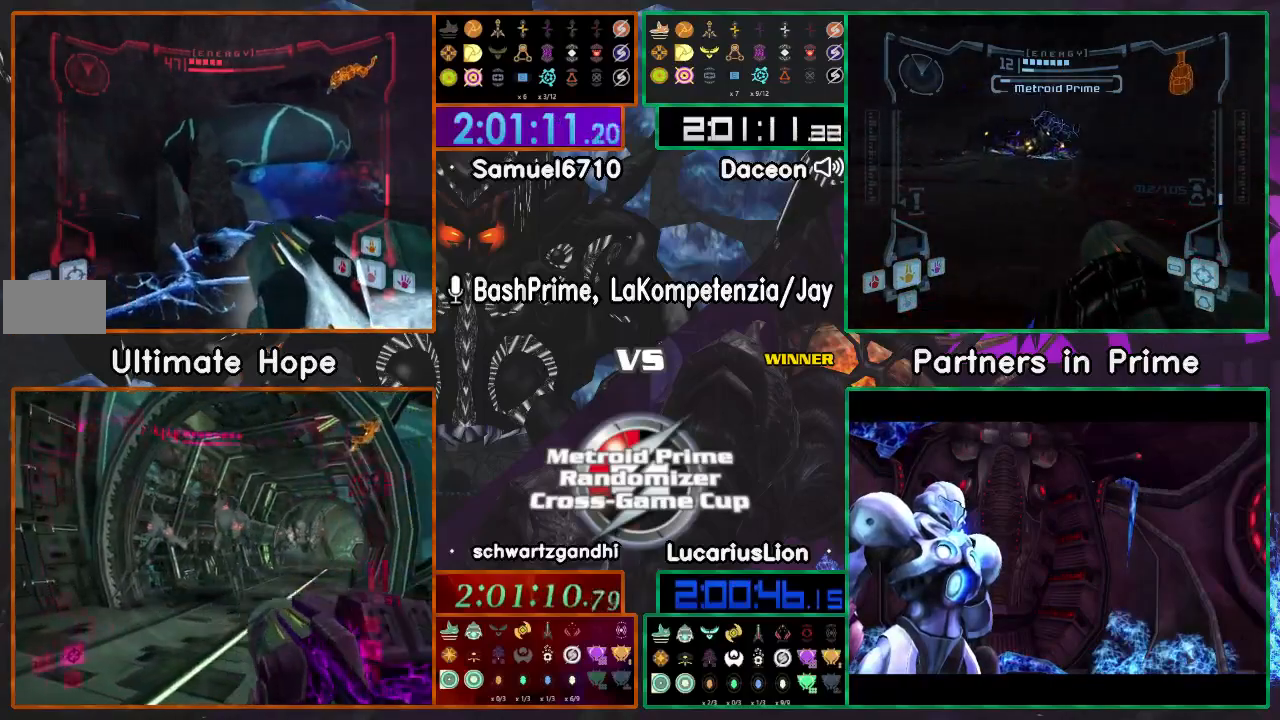
{"dt_ms": 500, "buttons": [], "left_stick": "up-right", "right_stick": "center", "events": [[267, "left_stick", "up-right"]]}
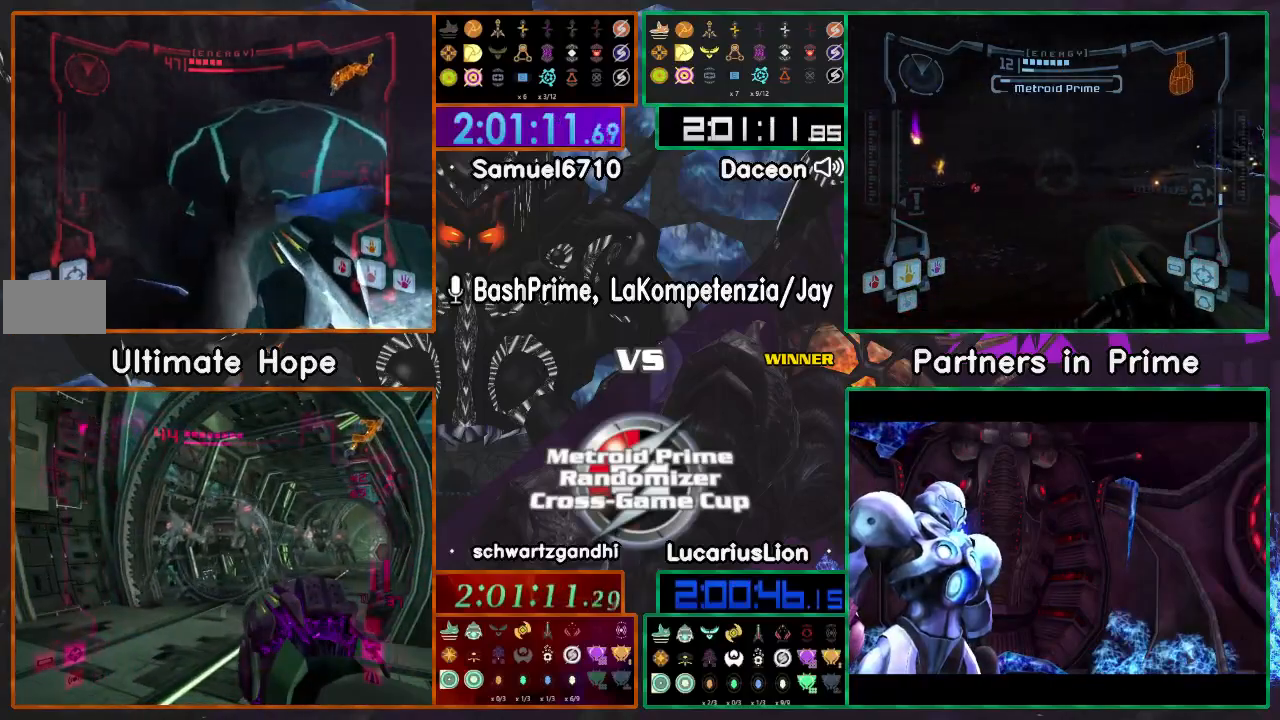
{"dt_ms": 500, "buttons": [], "left_stick": "center", "right_stick": "center", "events": [[200, "left_stick", "up"], [467, "left_stick", "center"]]}
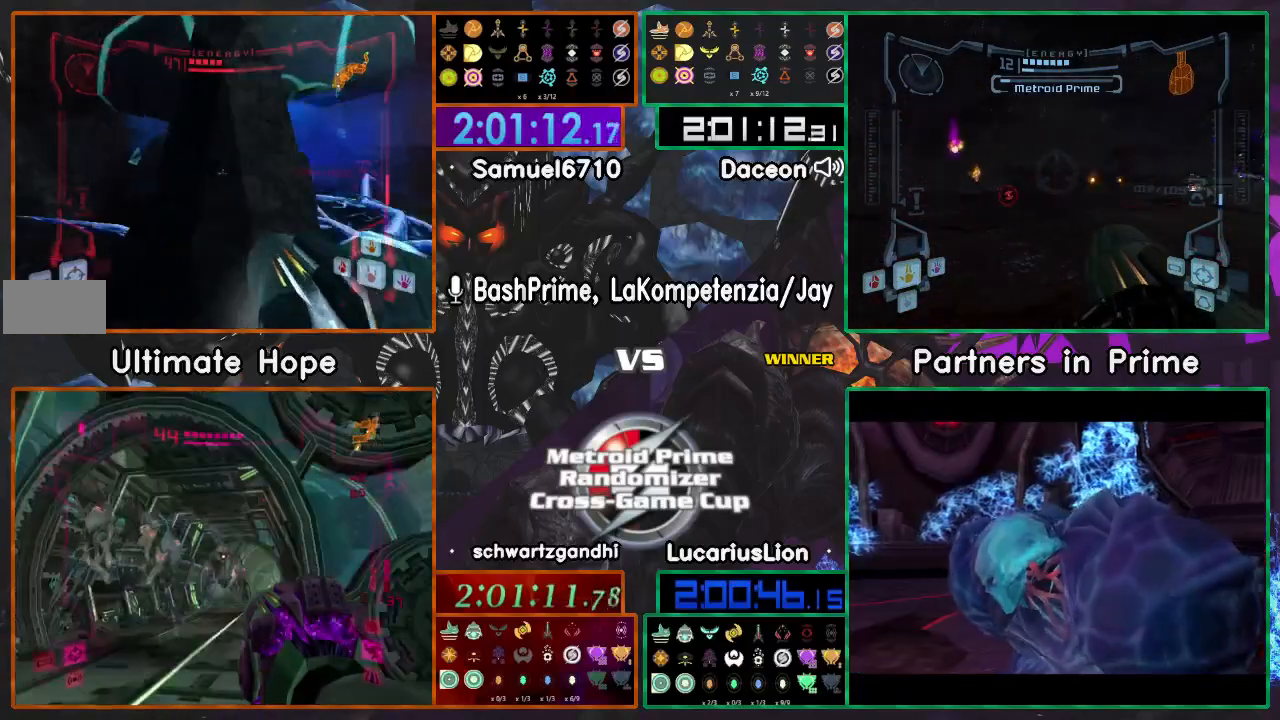
{"dt_ms": 500, "buttons": [], "left_stick": "up", "right_stick": "center", "events": [[17, "left_stick", "down-left"], [167, "left_stick", "center"], [217, "left_stick", "up-right"], [317, "left_stick", "up"]]}
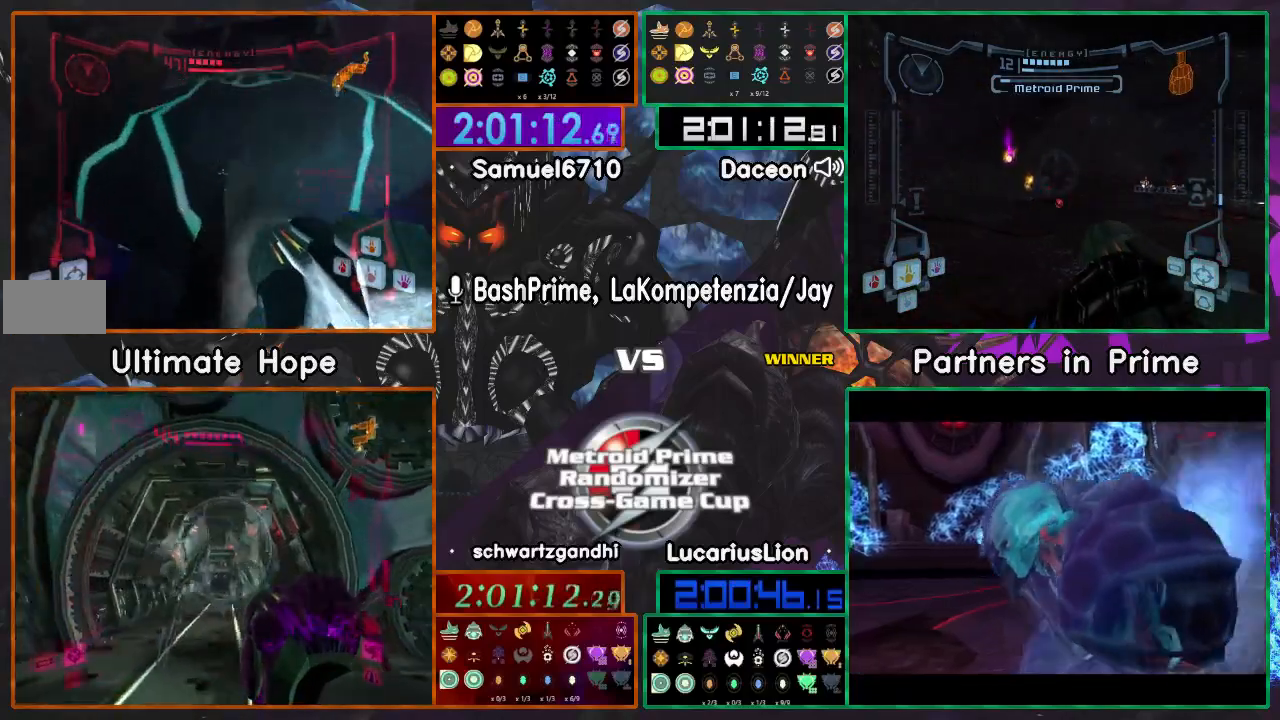
{"dt_ms": 500, "buttons": [], "left_stick": "up-right", "right_stick": "center", "events": [[417, "left_stick", "center"], [500, "left_stick", "up-right"]]}
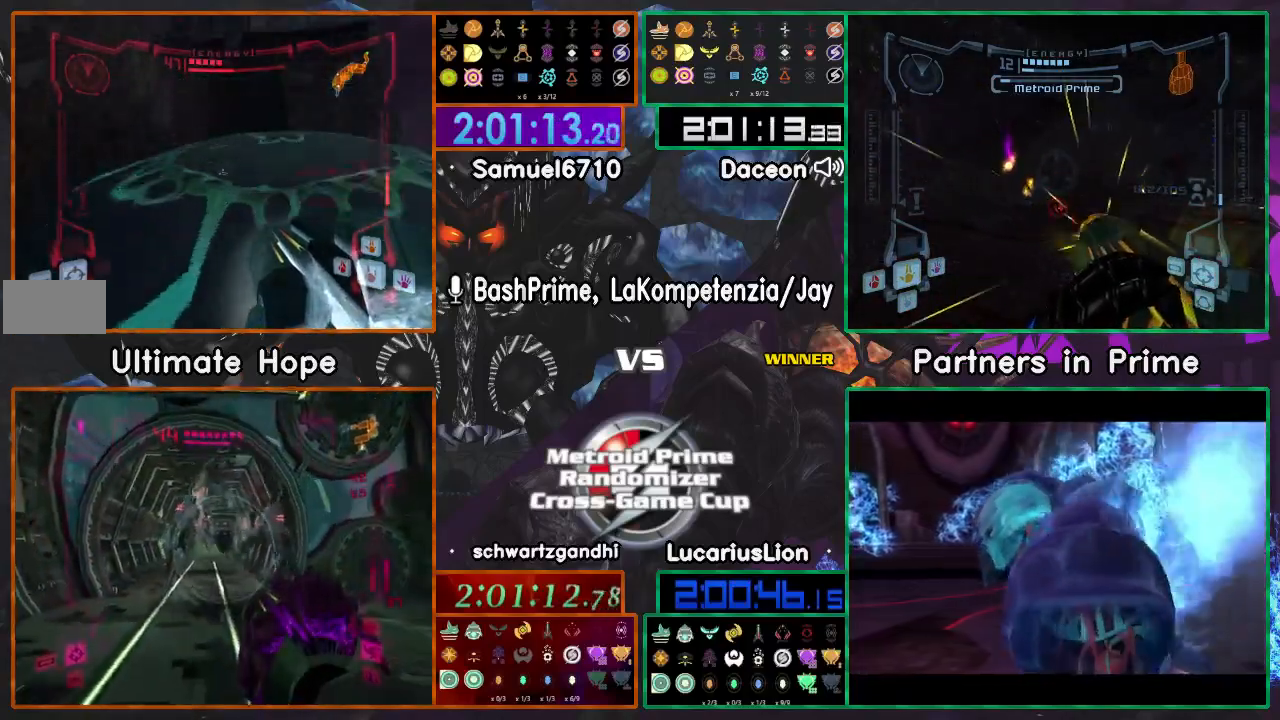
{"dt_ms": 500, "buttons": [], "left_stick": "right", "right_stick": "center", "events": [[367, "left_stick", "right"]]}
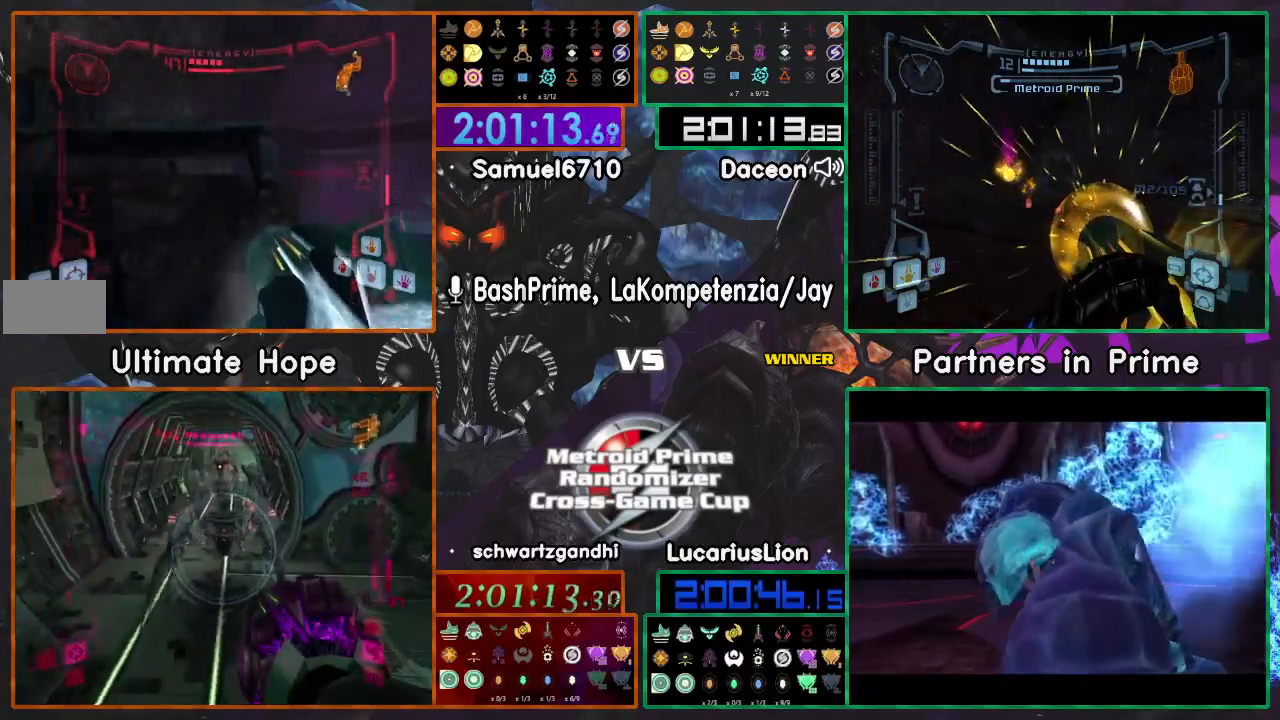
{"dt_ms": 500, "buttons": [], "left_stick": "right", "right_stick": "center", "events": [[200, "left_stick", "up-left"], [450, "left_stick", "up-right"], [500, "left_stick", "right"]]}
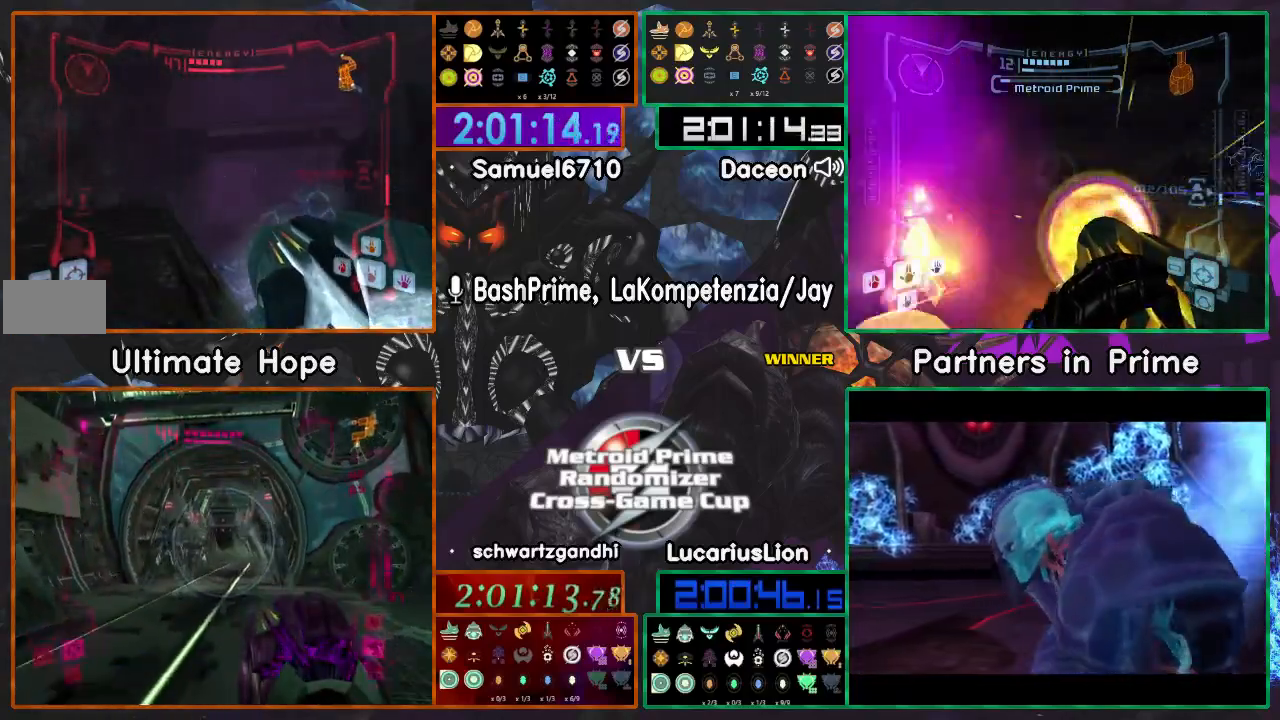
{"dt_ms": 500, "buttons": [], "left_stick": "center", "right_stick": "center", "events": [[150, "DPAD_RIGHT", "down"], [250, "DPAD_RIGHT", "up"], [467, "left_stick", "center"]]}
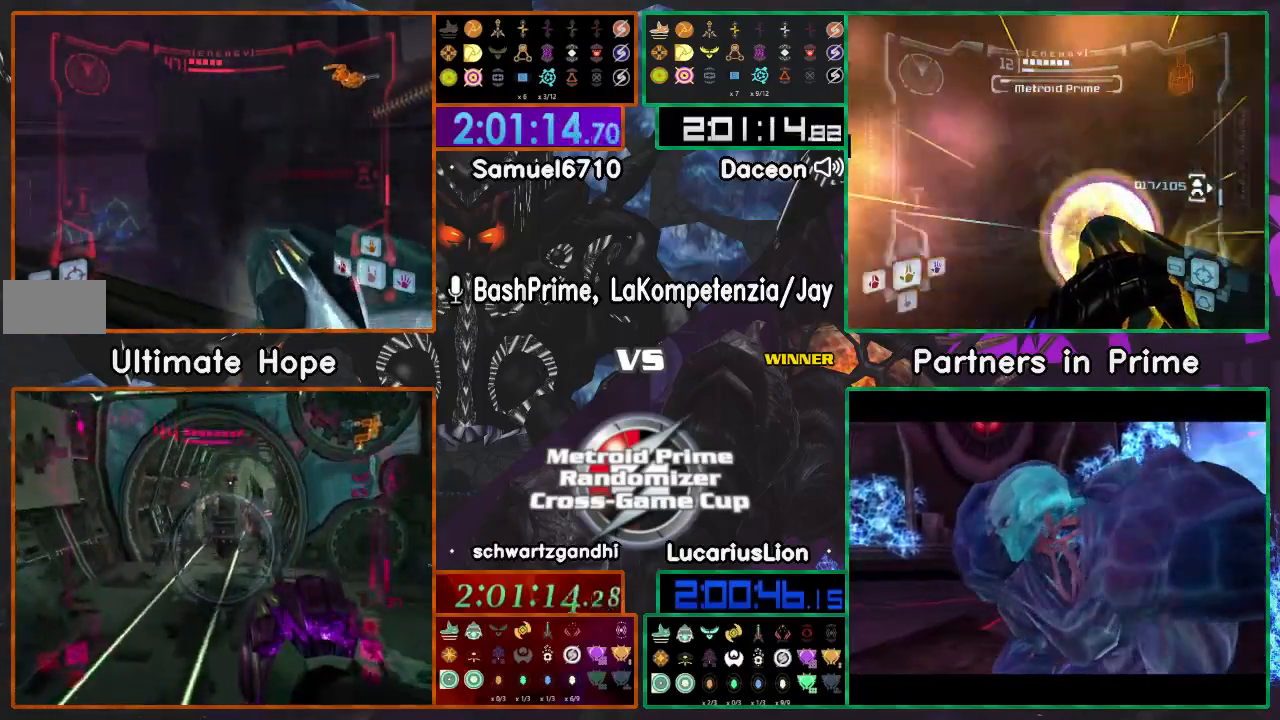
{"dt_ms": 1000, "buttons": [], "left_stick": "up", "right_stick": "center"}
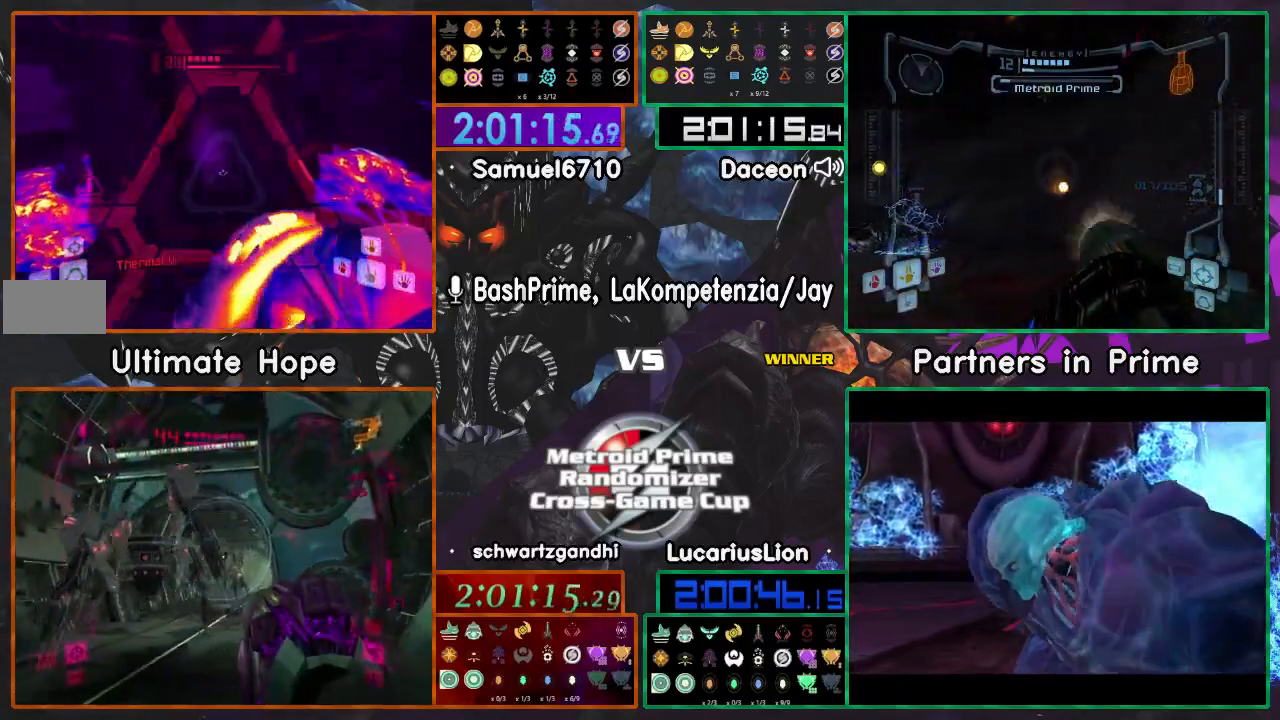
{"dt_ms": 1000, "buttons": [], "left_stick": "up", "right_stick": "up"}
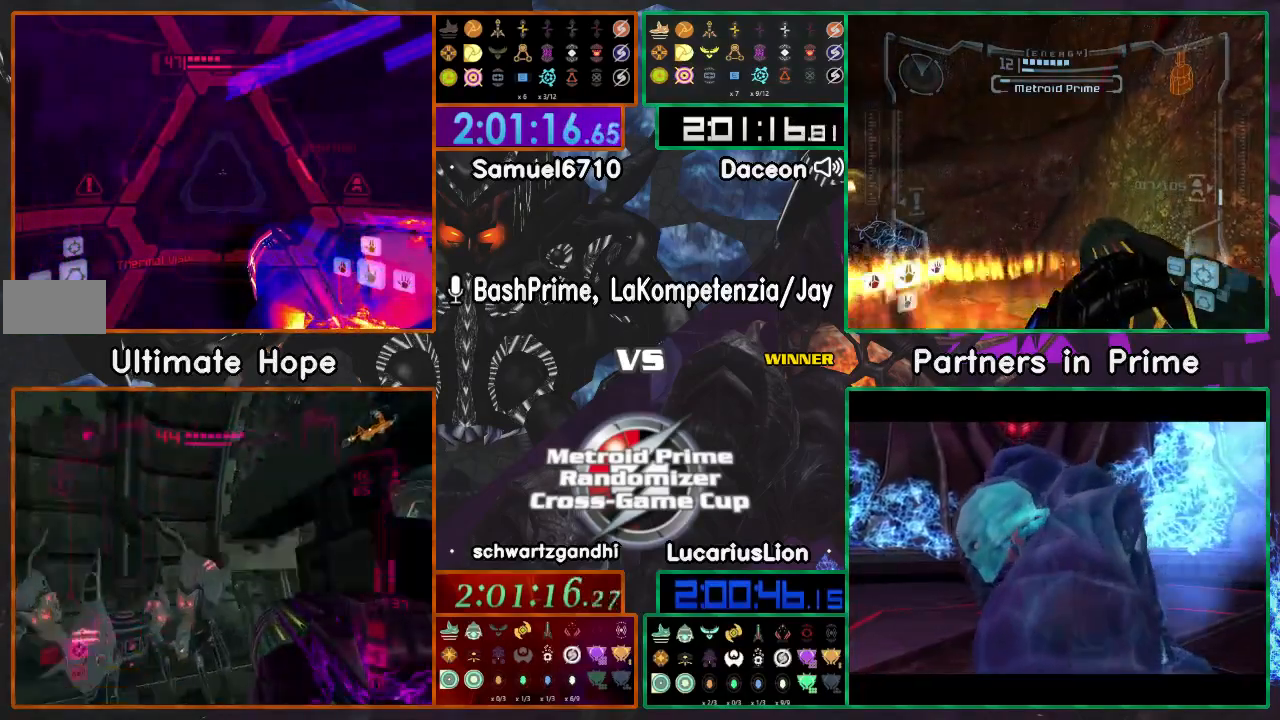
{"dt_ms": 500, "buttons": [], "left_stick": "up", "right_stick": "center", "events": [[50, "right_stick", "center"], [200, "left_stick", "up-right"], [350, "left_stick", "up"]]}
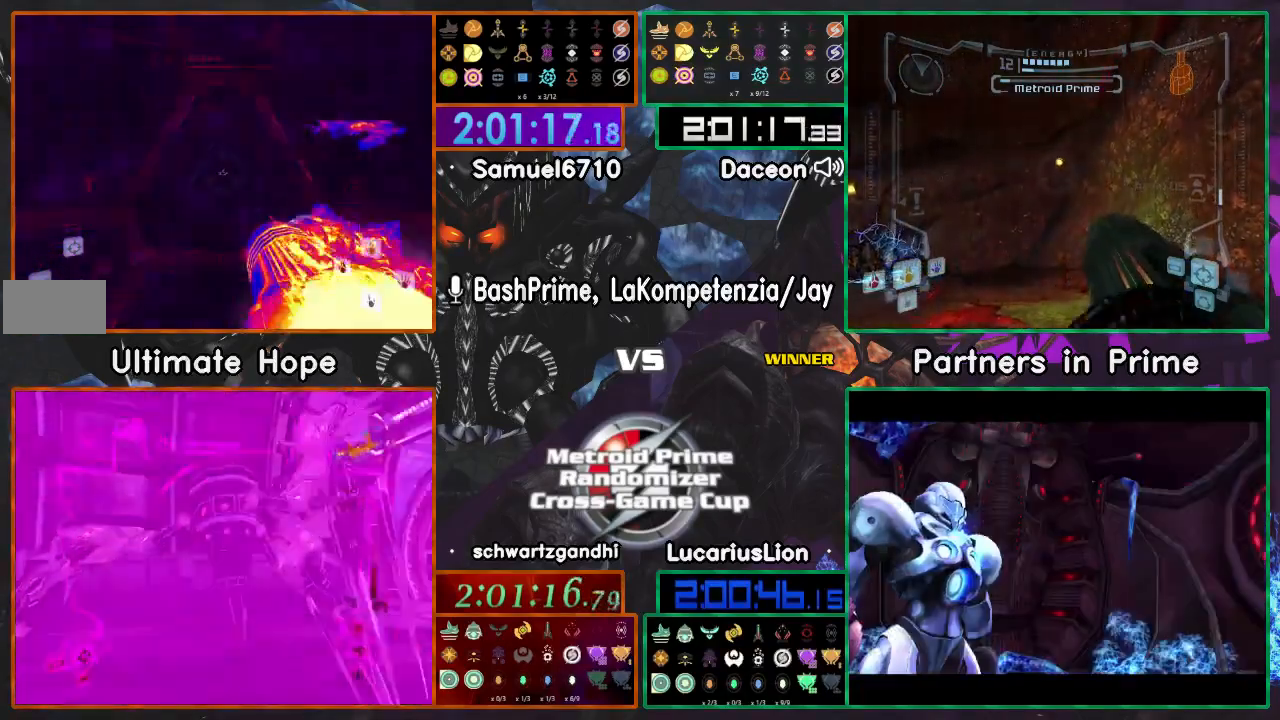
{"dt_ms": 500, "buttons": [], "left_stick": "up", "right_stick": "center", "events": []}
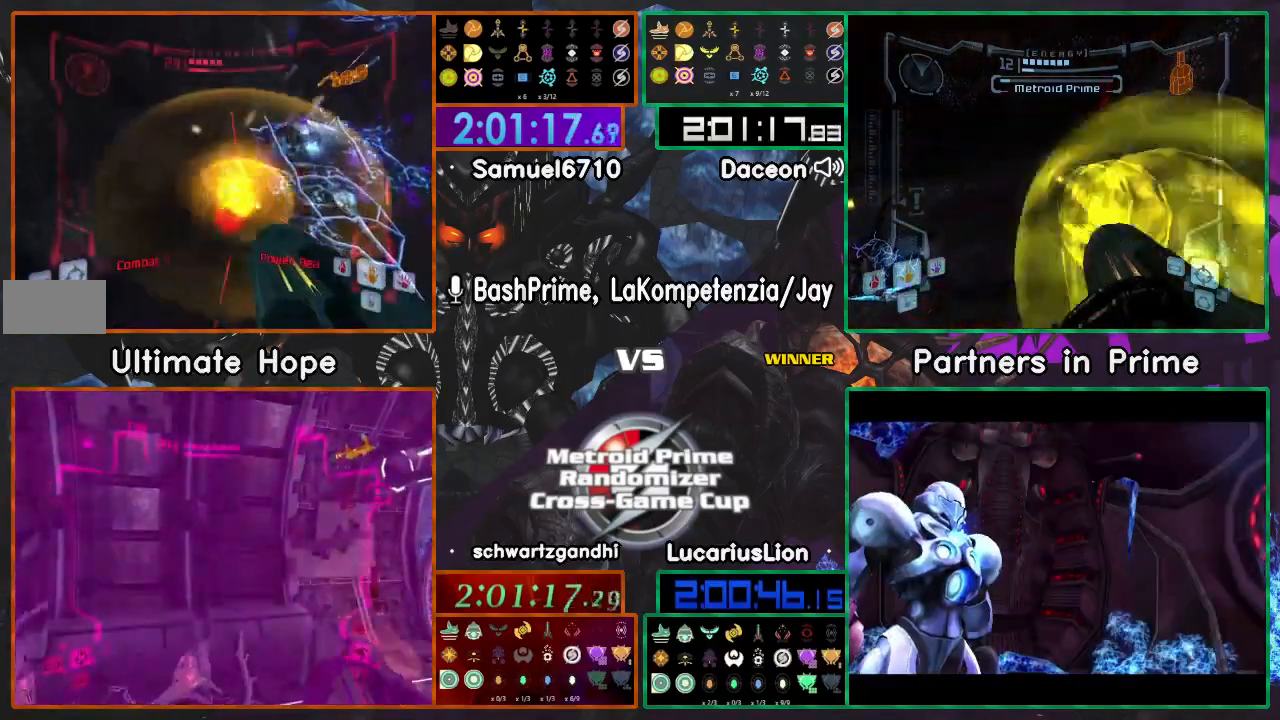
{"dt_ms": 500, "buttons": ["A"], "left_stick": "up", "right_stick": "center", "events": [[50, "A", "down"], [217, "A", "up"], [350, "A", "down"], [433, "A", "up"], [483, "A", "down"]]}